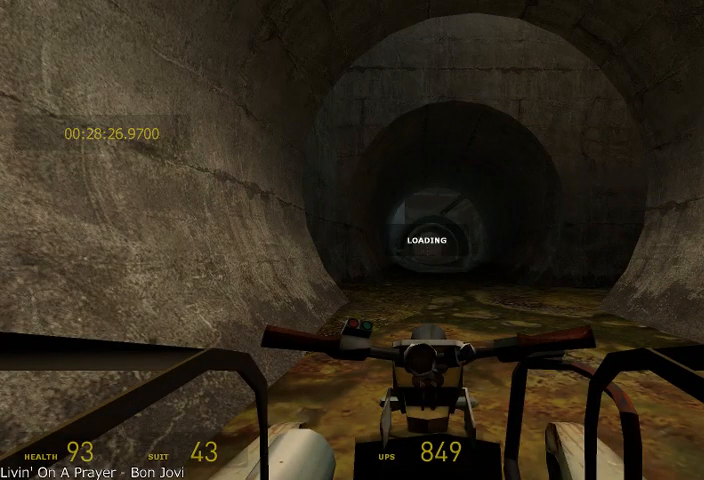
Gameplay with keyboard and mouse; each line is a JSON object with the keys and mouse buttons held at the frame after it. "events" lists presses ("down") and releases ("up") of "a", "alt", "d", "r", "s", "shift", "space", "tab", "w", "mouse_left", "mouse_right", "mouse_wheel_up" and "mouse_wheel_down" between this image and that frame as [ms after this image, input, new state], when the widget could be followed in between. "mouse_left", "mouse_right", "mouse_wheel_up", "mouse_wheel_down" = the "left", "right", "wheel_up", "wheel_down" buttons of the "mouse" list. No other keys are recorded. Mouse movement is not recorded.
{"keys": ["w"], "mouse": [], "events": []}
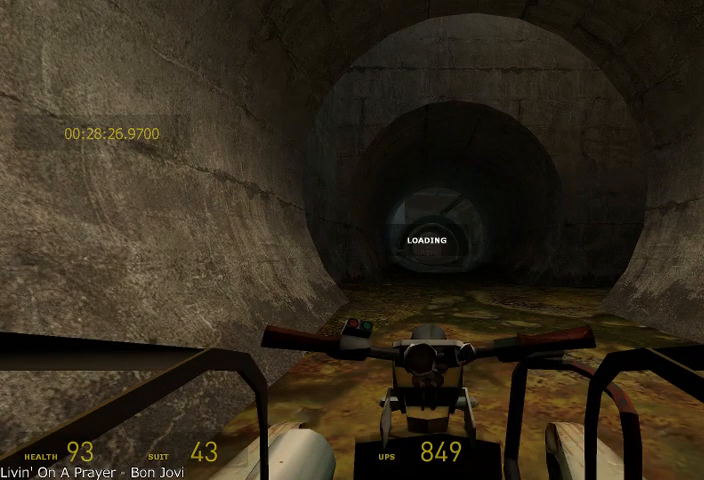
{"keys": ["w"], "mouse": [], "events": []}
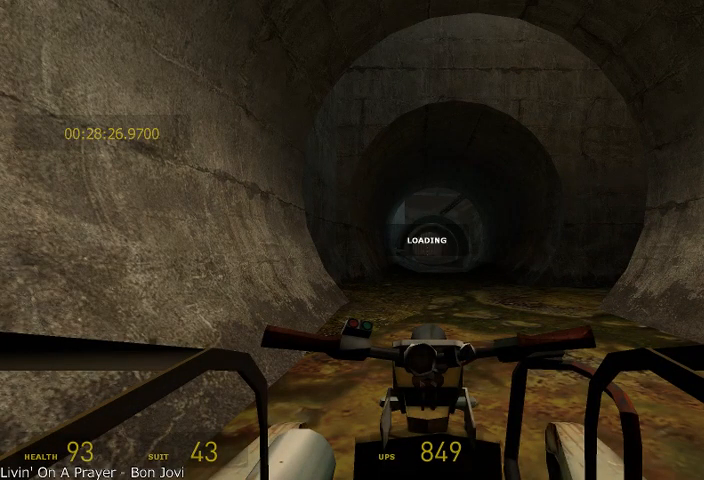
{"keys": ["w"], "mouse": [], "events": []}
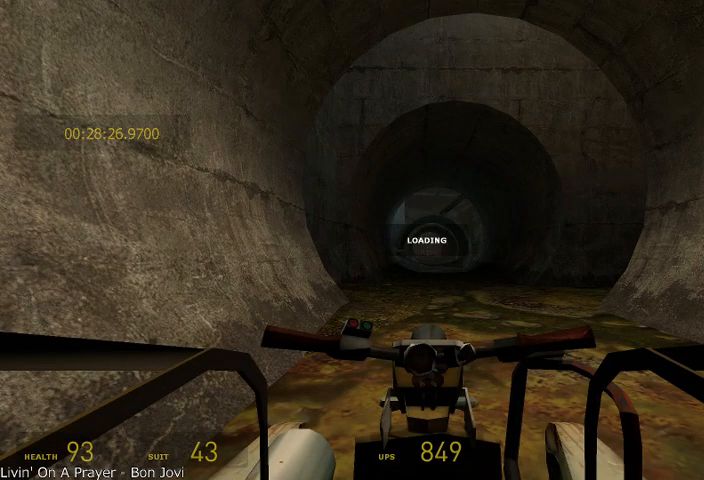
{"keys": ["w"], "mouse": [], "events": []}
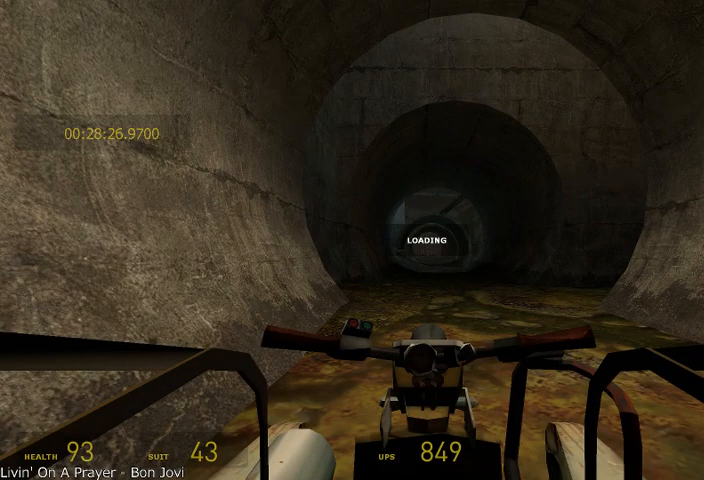
{"keys": ["w"], "mouse": [], "events": []}
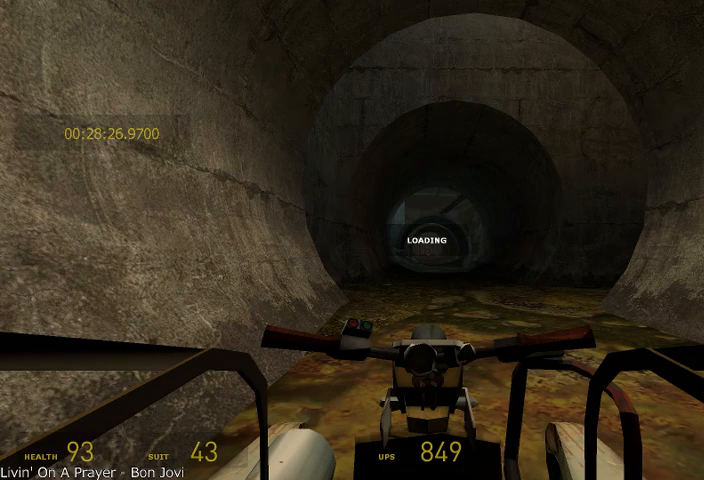
{"keys": ["w"], "mouse": [], "events": []}
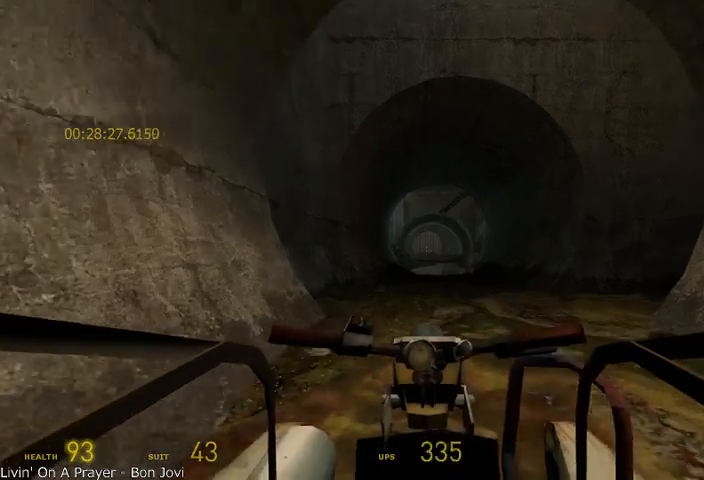
{"keys": ["w"], "mouse": [], "events": []}
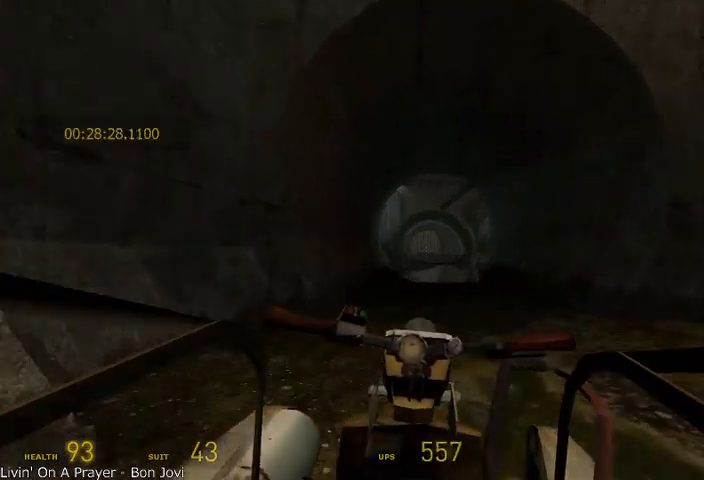
{"keys": ["w"], "mouse": [], "events": [[83, "a", "down"], [167, "a", "up"]]}
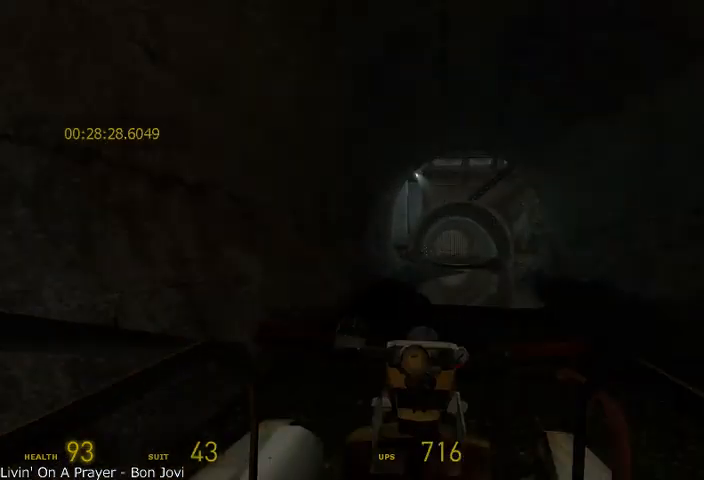
{"keys": [], "mouse": [], "events": [[125, "w", "up"]]}
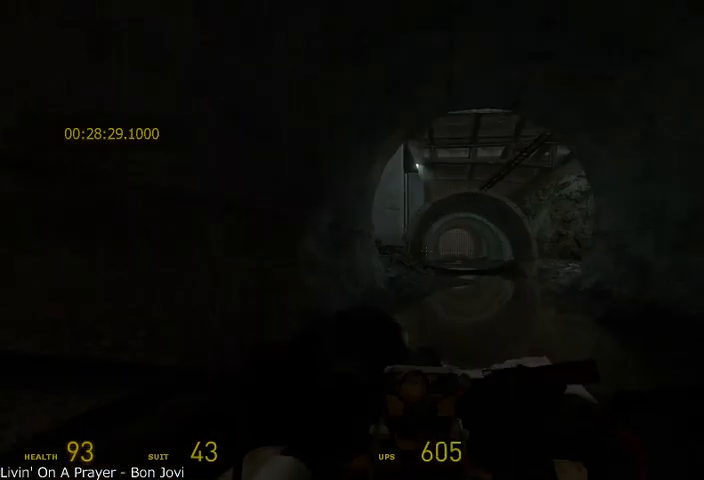
{"keys": ["s"], "mouse": [], "events": [[167, "s", "down"]]}
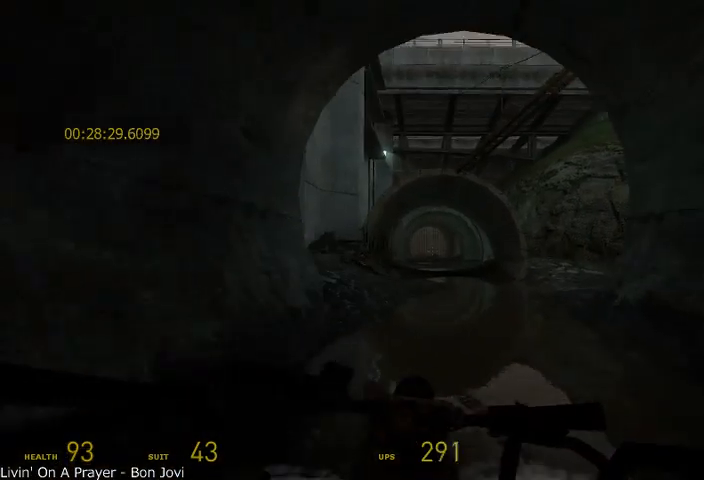
{"keys": ["a", "w"], "mouse": [], "events": [[42, "s", "up"], [167, "w", "down"], [375, "a", "down"]]}
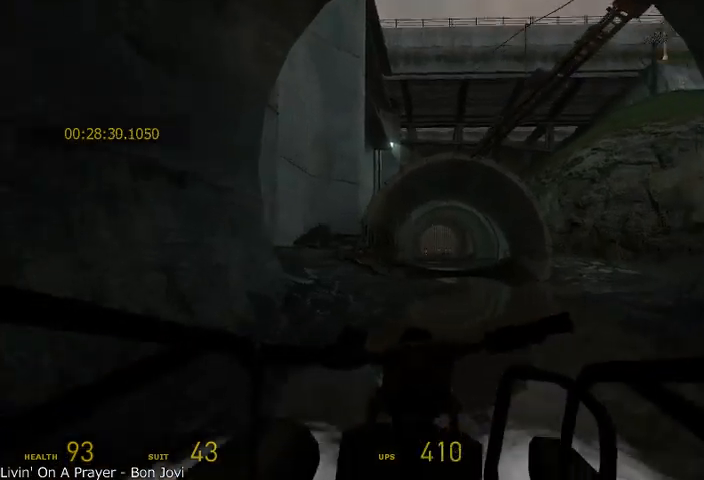
{"keys": ["d", "w"], "mouse": [], "events": [[42, "w", "up"], [83, "a", "up"], [333, "w", "down"], [417, "d", "down"]]}
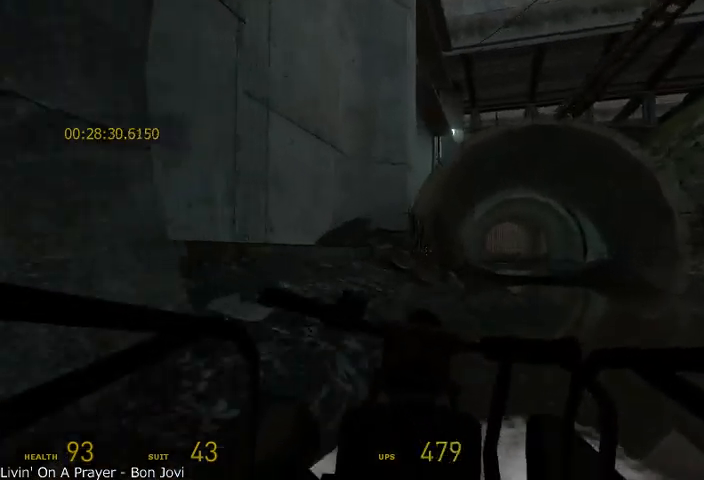
{"keys": ["d"], "mouse": [], "events": [[42, "w", "up"], [83, "d", "up"], [458, "d", "down"]]}
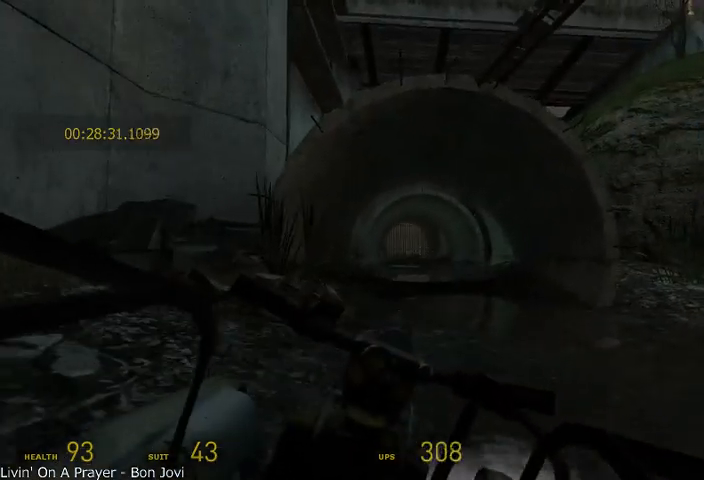
{"keys": [], "mouse": [], "events": [[83, "d", "up"], [292, "d", "down"], [375, "d", "up"]]}
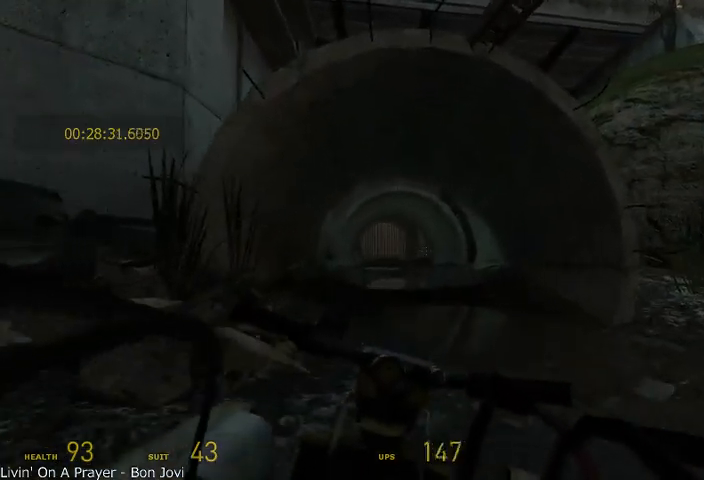
{"keys": ["w"], "mouse": [], "events": [[42, "d", "down"], [292, "w", "down"], [375, "d", "up"]]}
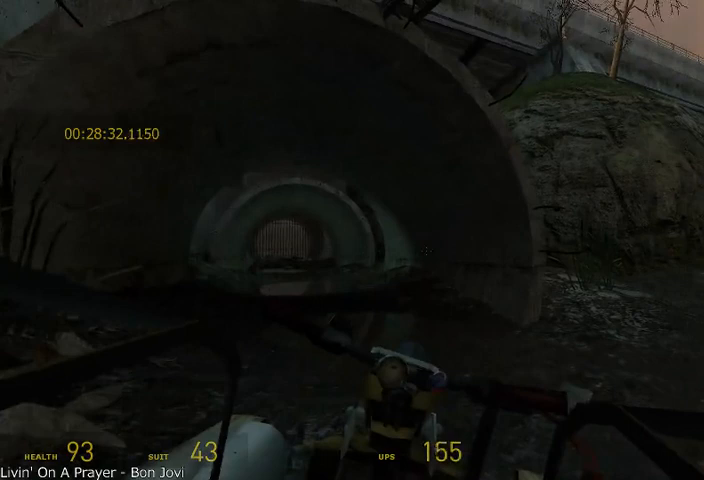
{"keys": ["w"], "mouse": [], "events": [[42, "d", "down"], [83, "w", "up"], [458, "d", "up"], [458, "w", "down"]]}
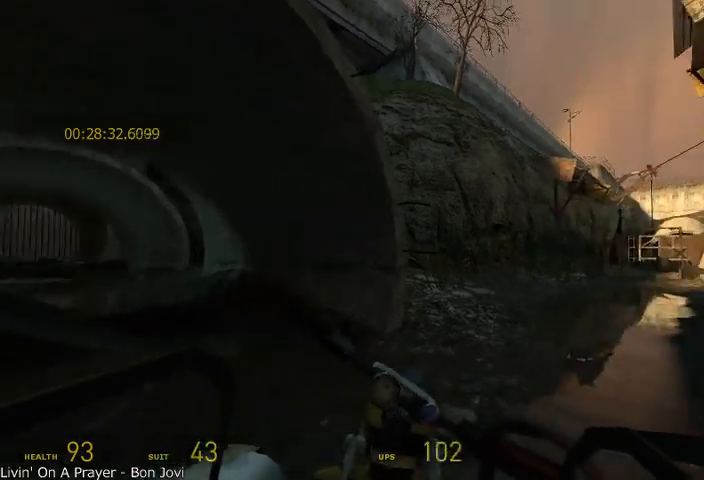
{"keys": ["d"], "mouse": [], "events": [[208, "w", "up"], [458, "d", "down"]]}
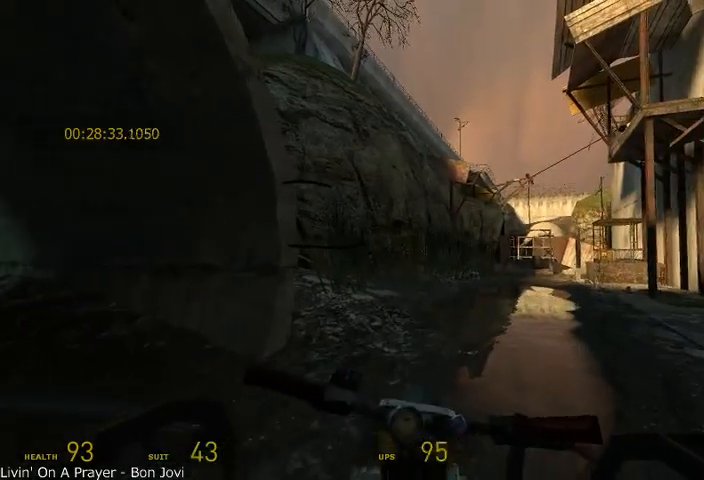
{"keys": ["d"], "mouse": [], "events": [[125, "d", "up"], [208, "a", "down"], [250, "a", "up"], [250, "w", "down"], [417, "d", "down"], [417, "w", "up"]]}
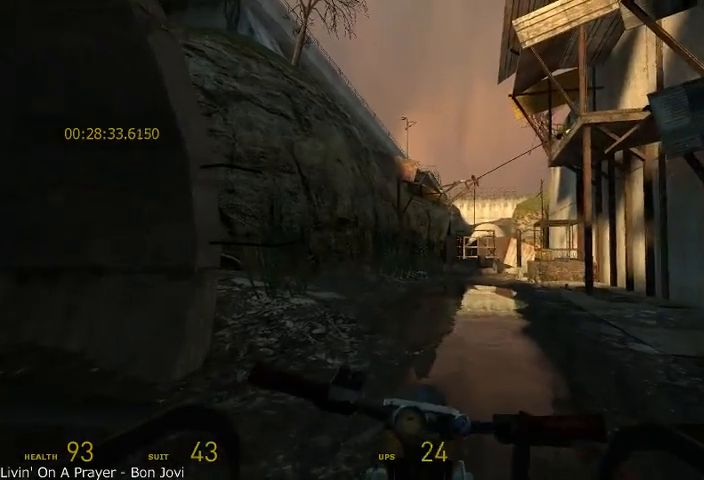
{"keys": [], "mouse": [], "events": [[42, "d", "up"], [375, "d", "down"], [458, "d", "up"]]}
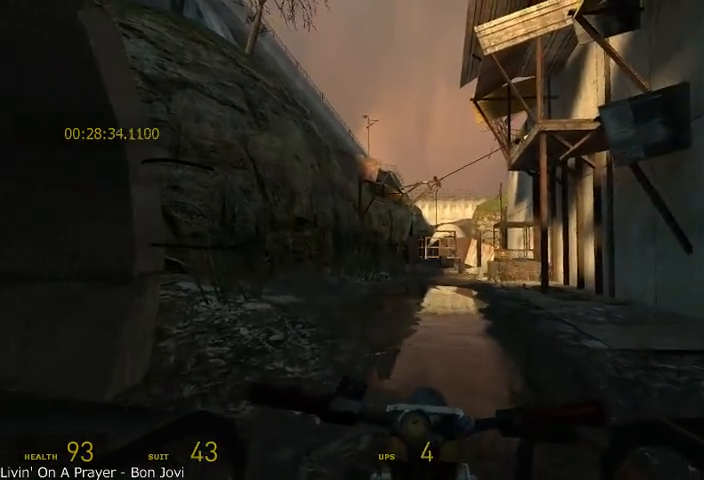
{"keys": ["a"], "mouse": [], "events": [[500, "a", "down"]]}
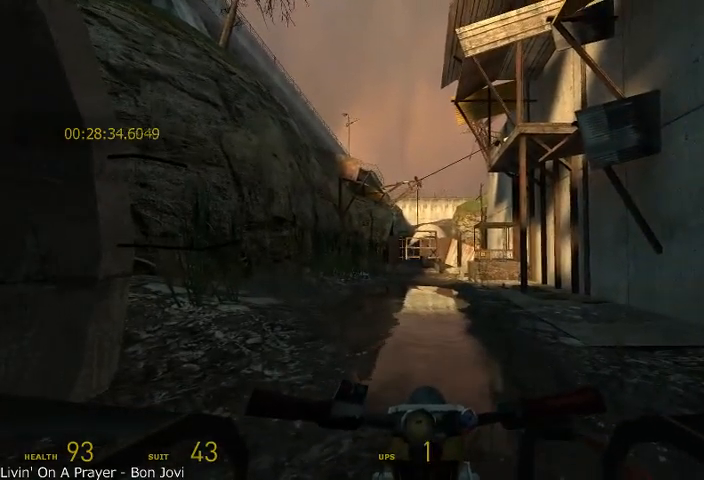
{"keys": [], "mouse": [], "events": [[42, "a", "up"], [333, "a", "down"], [375, "a", "up"]]}
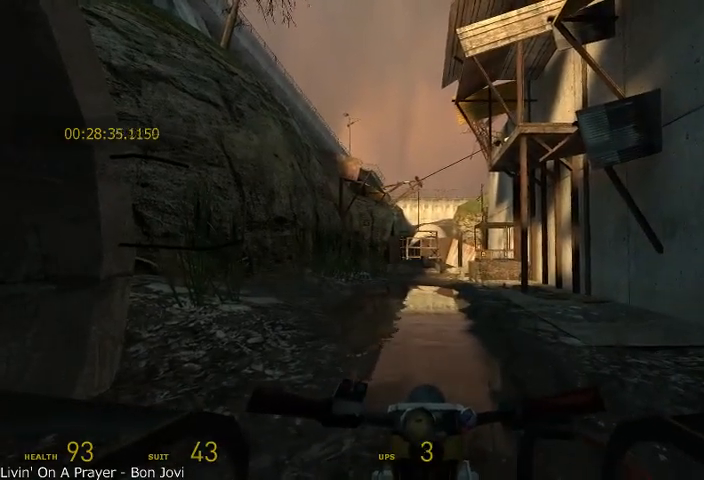
{"keys": [], "mouse": [], "events": [[42, "r", "down"], [167, "r", "up"]]}
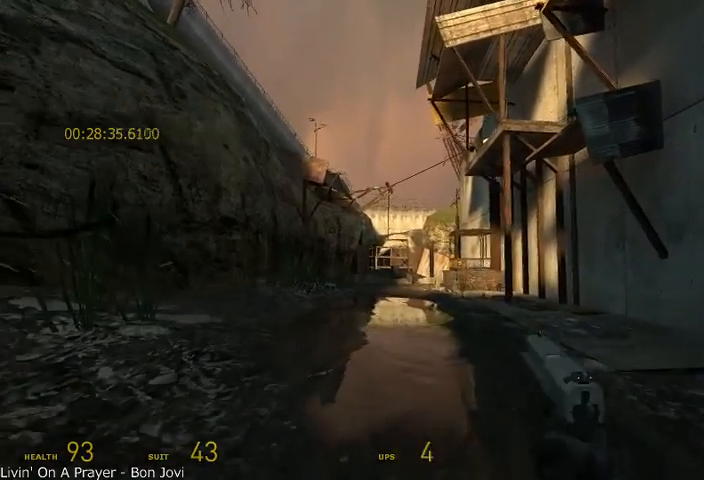
{"keys": [], "mouse": [], "events": []}
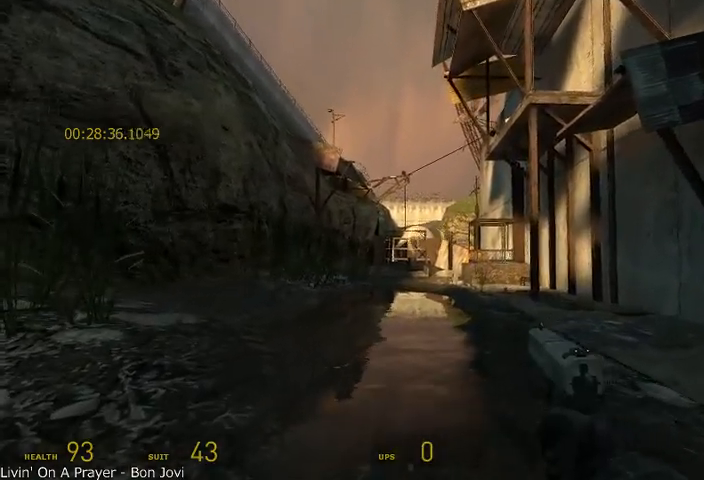
{"keys": ["alt", "w"], "mouse": [], "events": [[42, "w", "down"], [125, "alt", "down"]]}
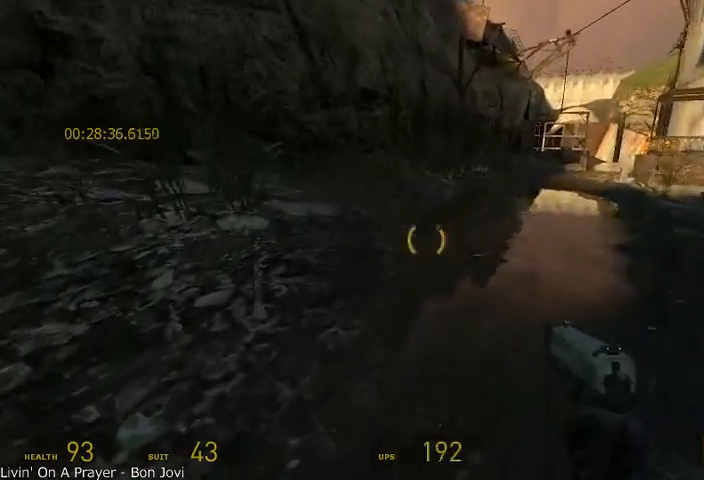
{"keys": ["alt", "w"], "mouse": ["wheel_up"], "events": [[167, "alt", "up"], [250, "alt", "down"], [500, "mouse_wheel_up", "down"]]}
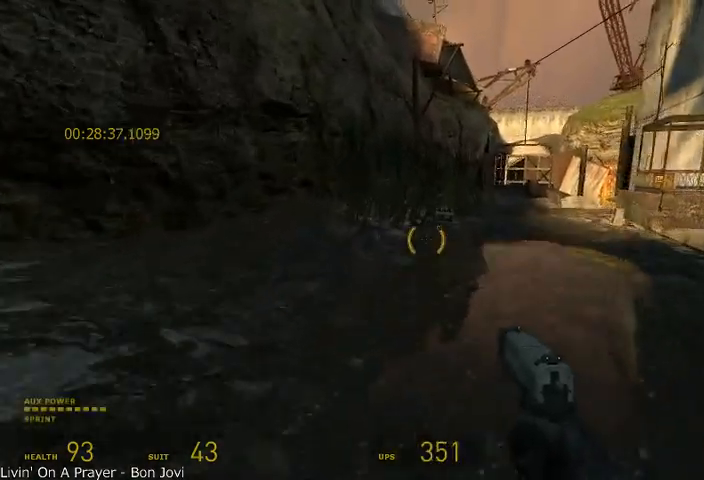
{"keys": ["a", "s", "shift"], "mouse": ["wheel_up"], "events": [[83, "shift", "down"], [125, "a", "down"], [125, "w", "up"], [208, "alt", "up"], [417, "s", "down"], [458, "mouse_wheel_up", "up"], [500, "mouse_wheel_up", "down"]]}
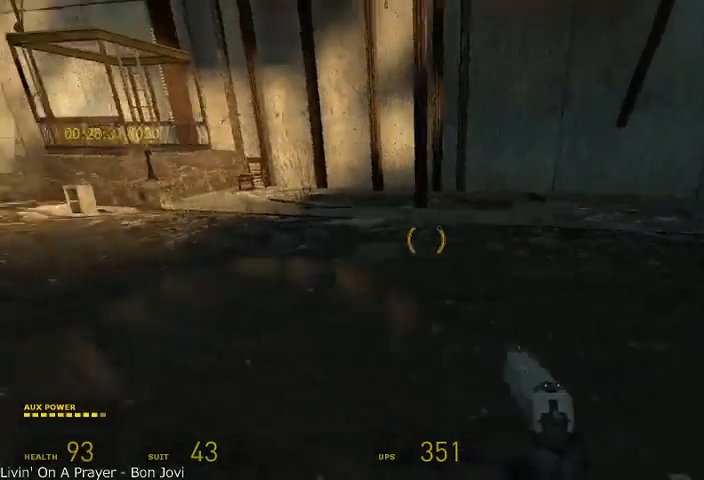
{"keys": ["a", "s", "shift"], "mouse": ["wheel_up", "wheel_down"], "events": [[500, "mouse_wheel_down", "down"]]}
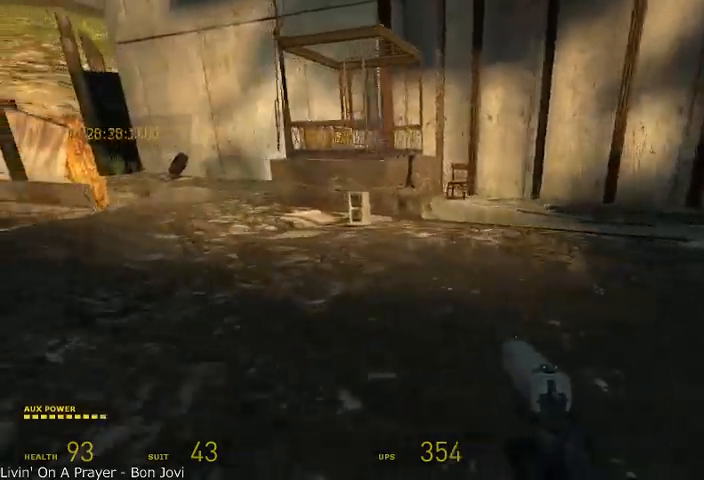
{"keys": ["a", "shift"], "mouse": ["wheel_down"], "events": [[208, "mouse_wheel_up", "up"], [458, "s", "up"]]}
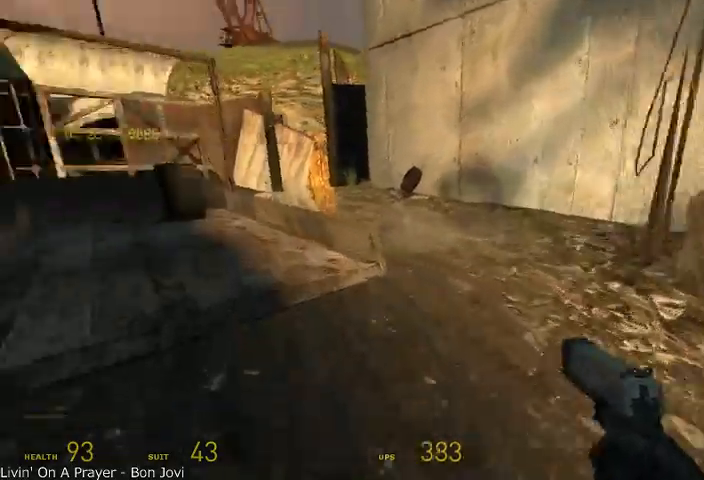
{"keys": ["alt", "w"], "mouse": [], "events": [[42, "a", "up"], [42, "shift", "up"], [42, "w", "down"], [125, "alt", "down"], [208, "mouse_wheel_down", "up"], [375, "a", "down"], [417, "a", "up"]]}
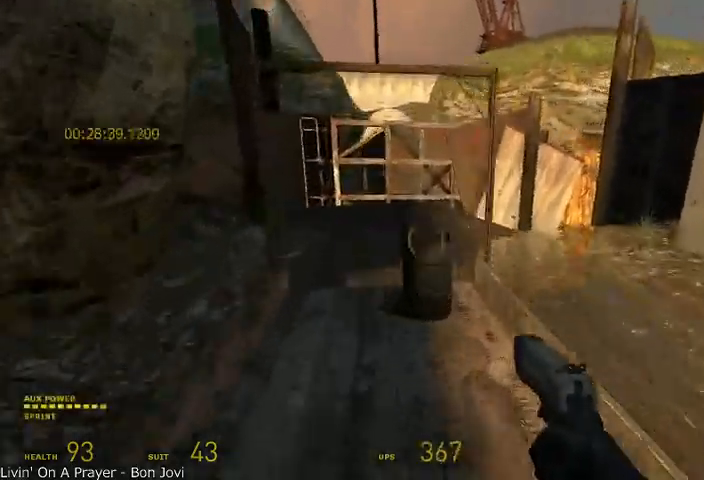
{"keys": ["d"], "mouse": [], "events": [[333, "r", "down"], [333, "w", "up"], [417, "alt", "up"], [500, "d", "down"], [500, "r", "up"]]}